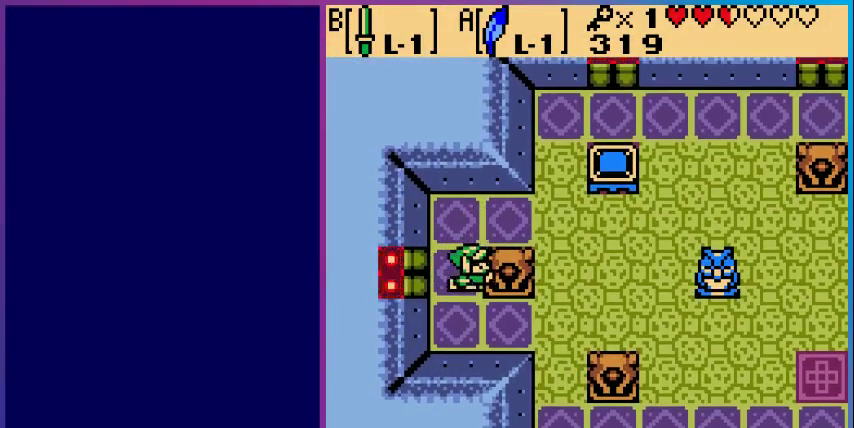
Gameplay with a controller (Nintendo layout); each line is a JSON object with the inputs held at the frame after it. "events" lists button and stick changes between this image and that frame as [ms after this image, input, new state], when the widget could be followed in between. Not read: L3 R3.
{"buttons": ["DPAD_UP"], "events": [[333, "DPAD_RIGHT", "up"], [333, "DPAD_UP", "down"]]}
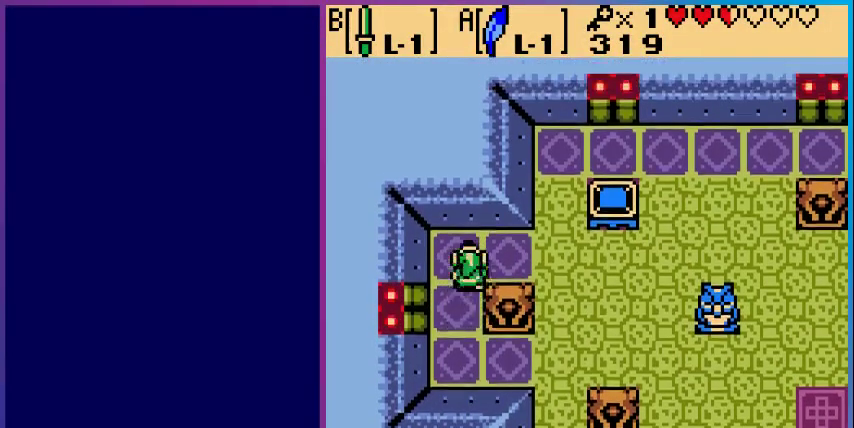
{"buttons": ["DPAD_UP"], "events": [[33, "DPAD_RIGHT", "down"], [33, "DPAD_UP", "up"], [467, "DPAD_RIGHT", "up"], [467, "DPAD_UP", "down"]]}
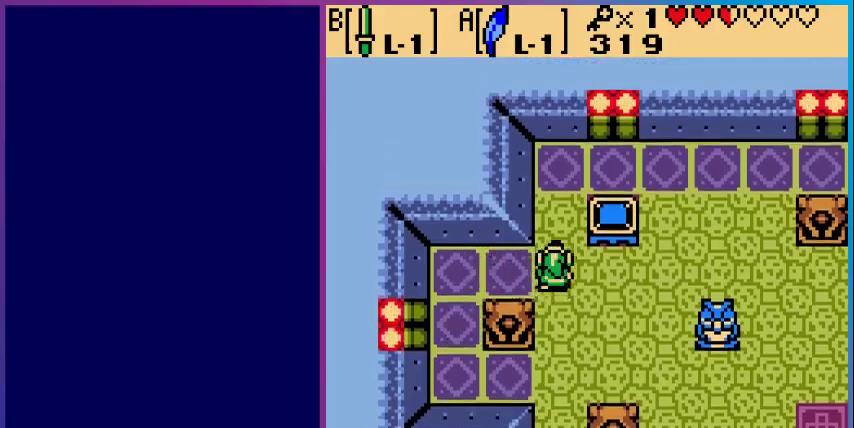
{"buttons": ["DPAD_RIGHT"], "events": [[267, "DPAD_RIGHT", "down"], [267, "DPAD_UP", "up"]]}
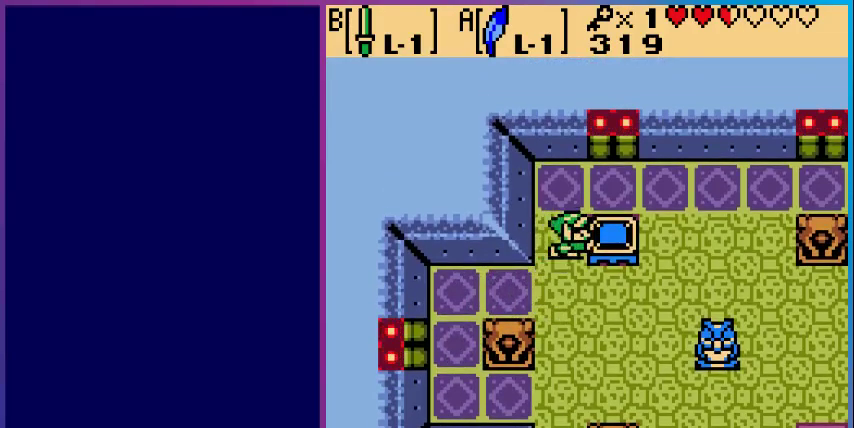
{"buttons": ["DPAD_RIGHT"], "events": []}
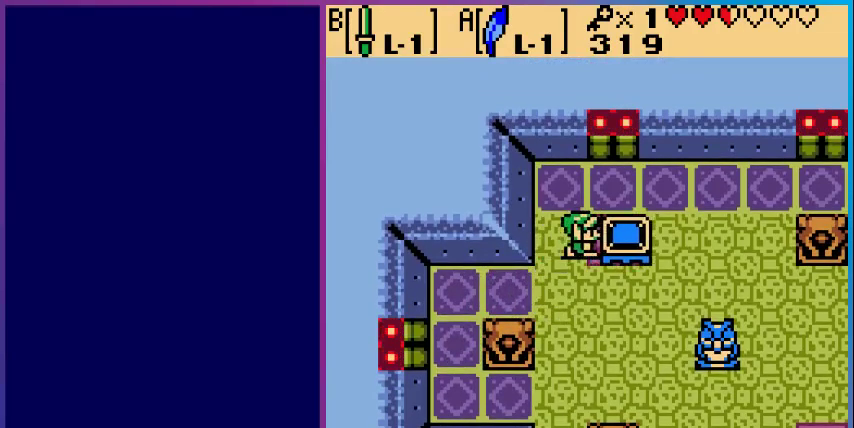
{"buttons": ["DPAD_RIGHT"], "events": []}
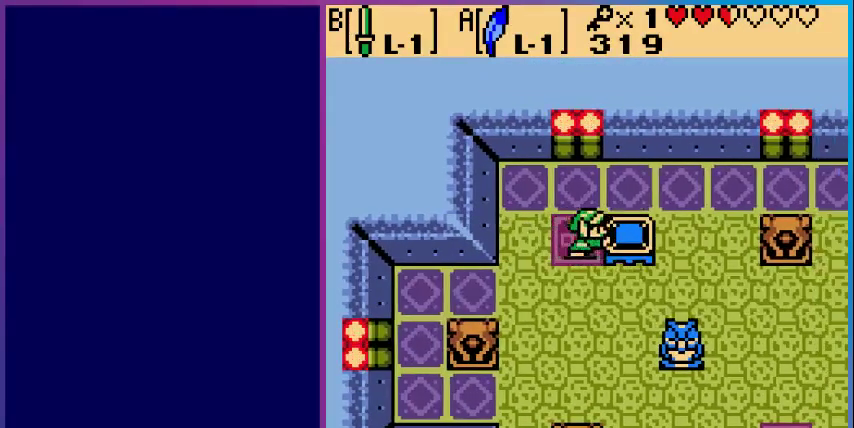
{"buttons": ["DPAD_RIGHT"], "events": []}
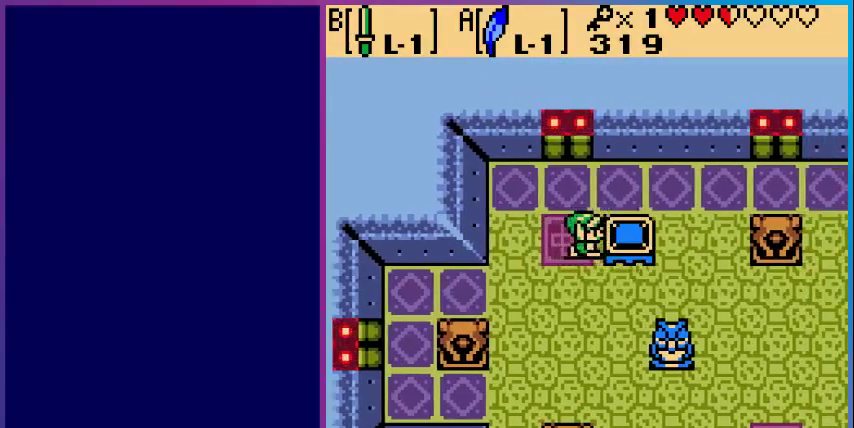
{"buttons": ["DPAD_RIGHT"], "events": []}
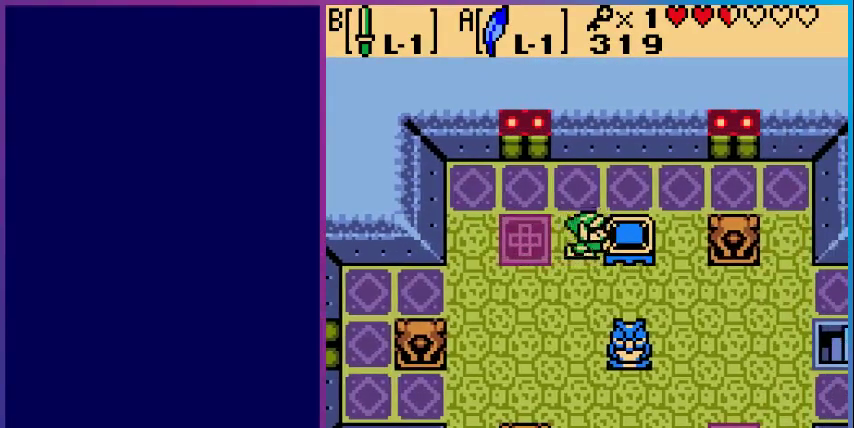
{"buttons": ["DPAD_RIGHT"], "events": []}
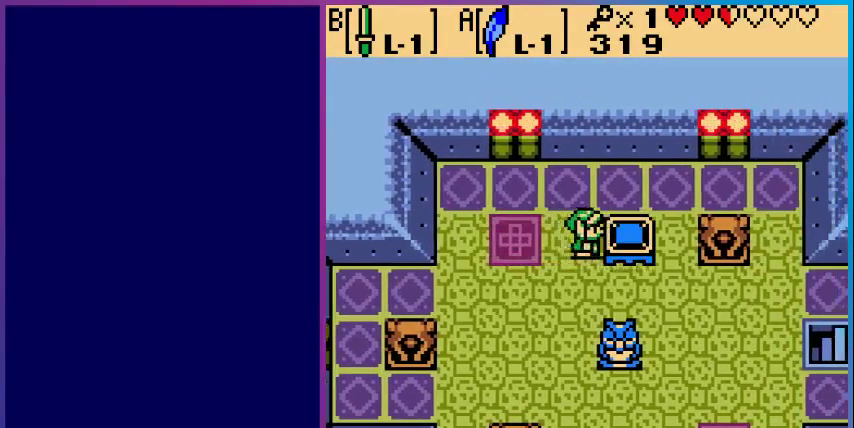
{"buttons": ["DPAD_RIGHT"], "events": [[100, "DPAD_RIGHT", "up"], [100, "DPAD_UP", "down"], [367, "DPAD_RIGHT", "down"], [367, "DPAD_UP", "up"]]}
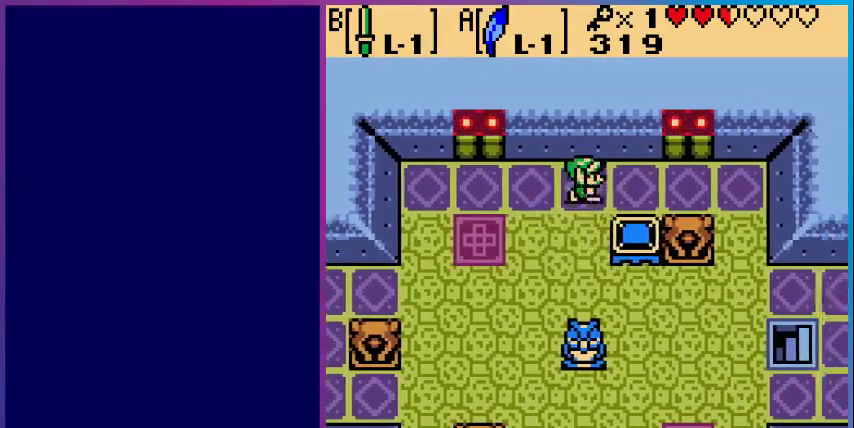
{"buttons": ["DPAD_DOWN"], "events": [[267, "DPAD_RIGHT", "up"], [367, "DPAD_DOWN", "down"]]}
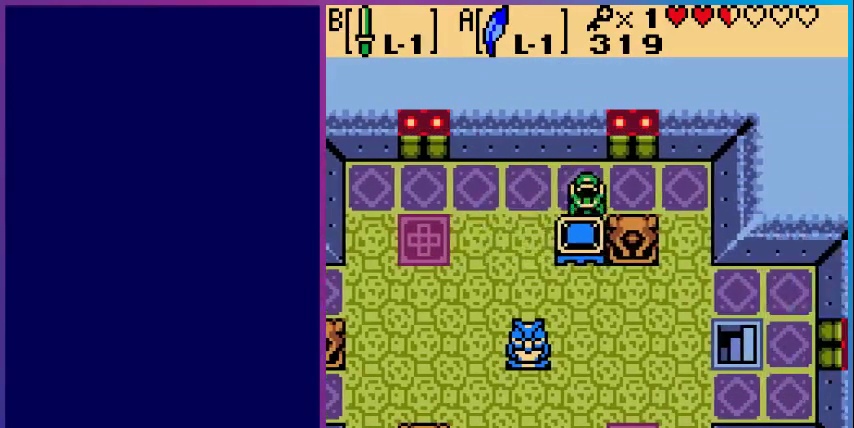
{"buttons": ["DPAD_DOWN"], "events": []}
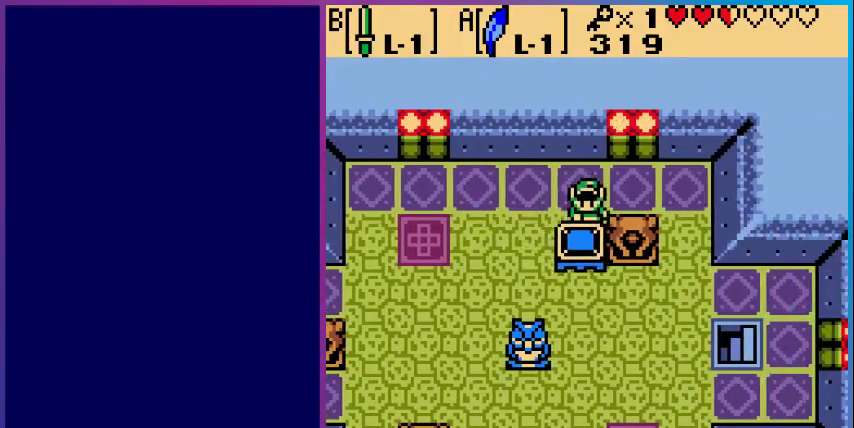
{"buttons": ["DPAD_DOWN"], "events": []}
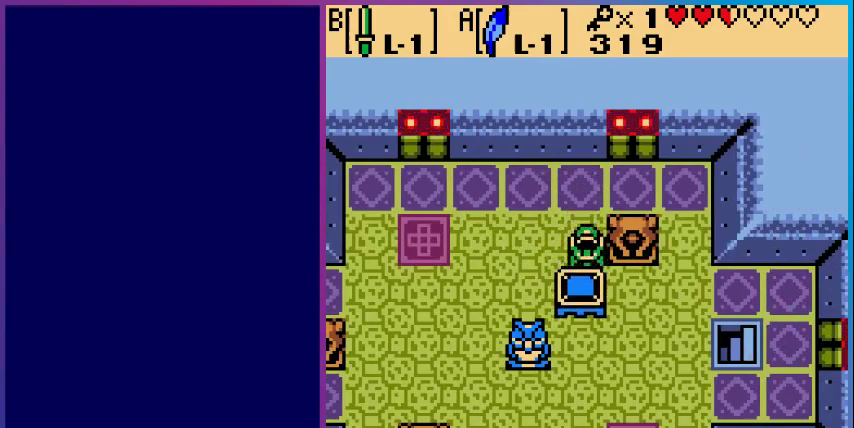
{"buttons": ["DPAD_DOWN"], "events": []}
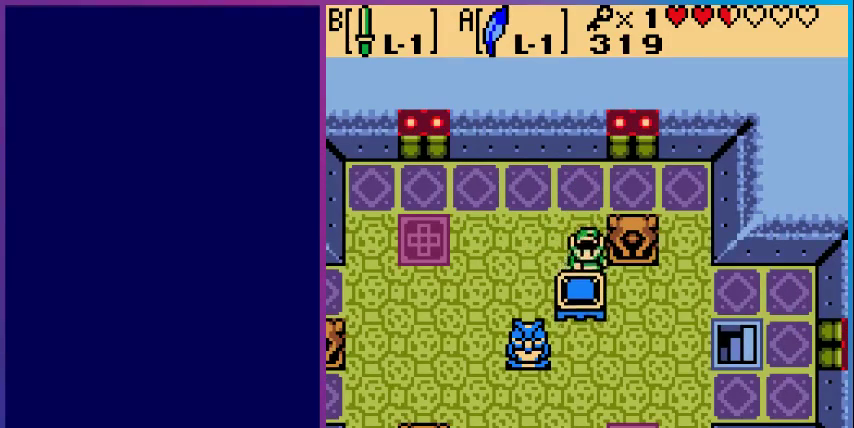
{"buttons": ["DPAD_DOWN"], "events": []}
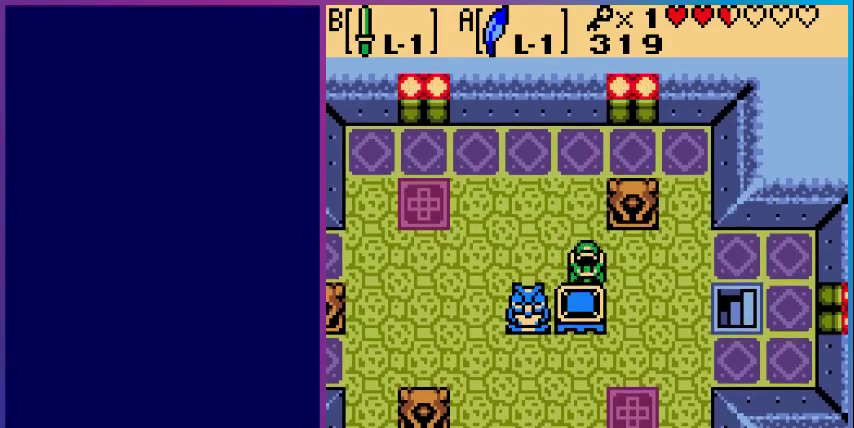
{"buttons": ["DPAD_DOWN"], "events": []}
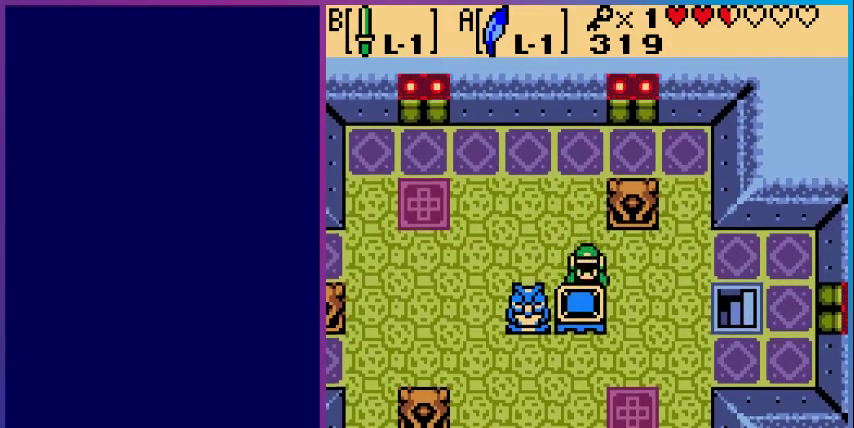
{"buttons": ["DPAD_DOWN"], "events": []}
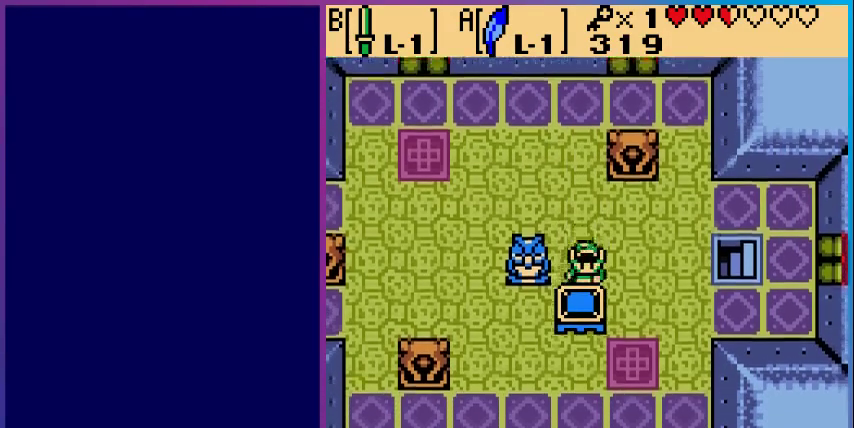
{"buttons": ["DPAD_DOWN"], "events": []}
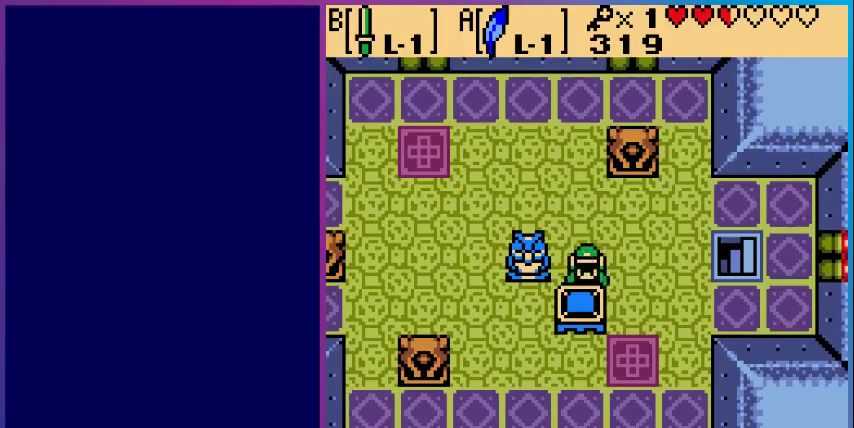
{"buttons": ["DPAD_LEFT"], "events": [[267, "DPAD_DOWN", "up"], [267, "DPAD_LEFT", "down"]]}
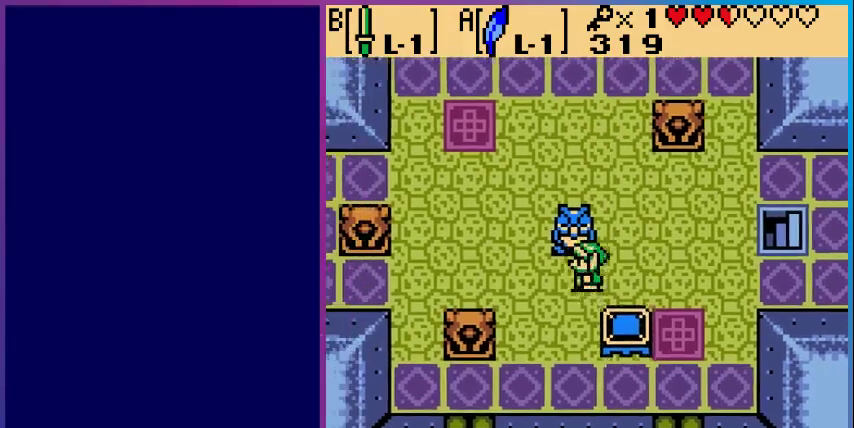
{"buttons": ["DPAD_RIGHT"], "events": [[100, "DPAD_DOWN", "down"], [100, "DPAD_LEFT", "up"], [400, "DPAD_DOWN", "up"], [400, "DPAD_RIGHT", "down"]]}
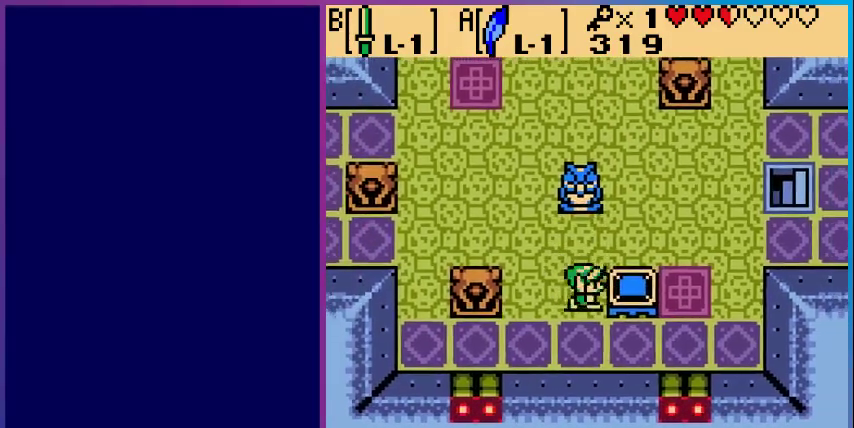
{"buttons": ["DPAD_RIGHT"], "events": []}
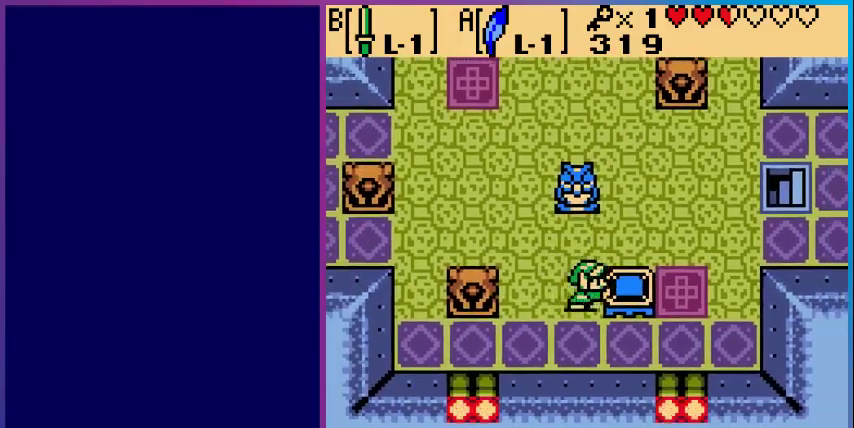
{"buttons": ["A", "DPAD_RIGHT"], "events": [[233, "A", "down"]]}
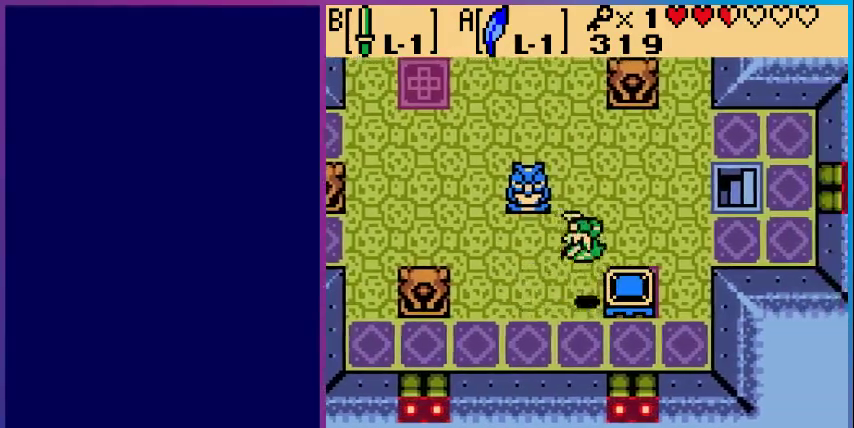
{"buttons": [], "events": [[33, "A", "up"], [167, "DPAD_RIGHT", "up"]]}
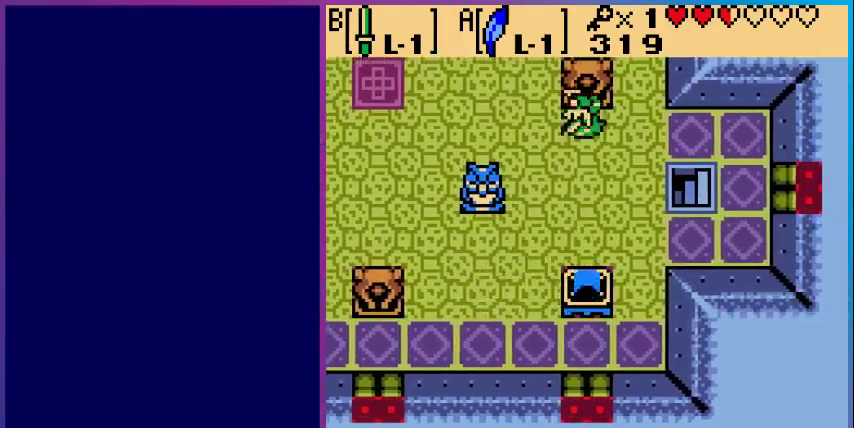
{"buttons": [], "events": []}
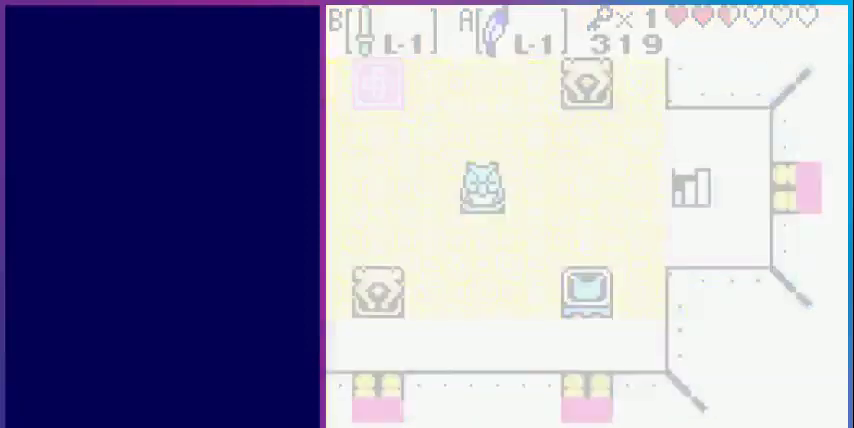
{"buttons": ["DPAD_UP"], "events": [[300, "DPAD_UP", "down"]]}
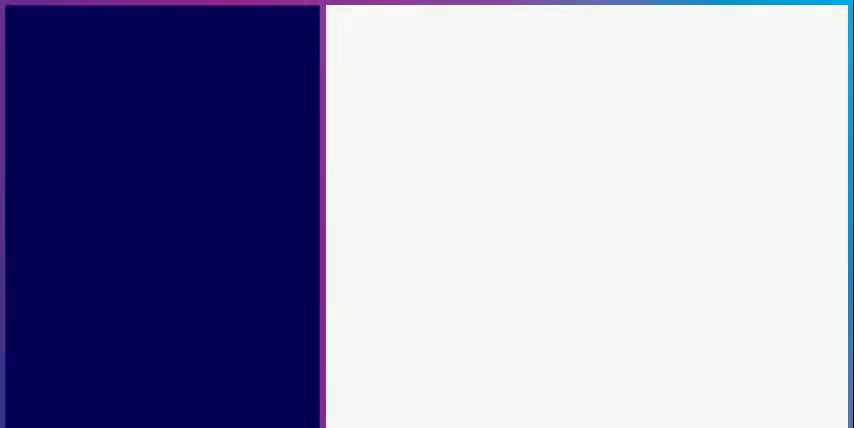
{"buttons": ["DPAD_UP"], "events": []}
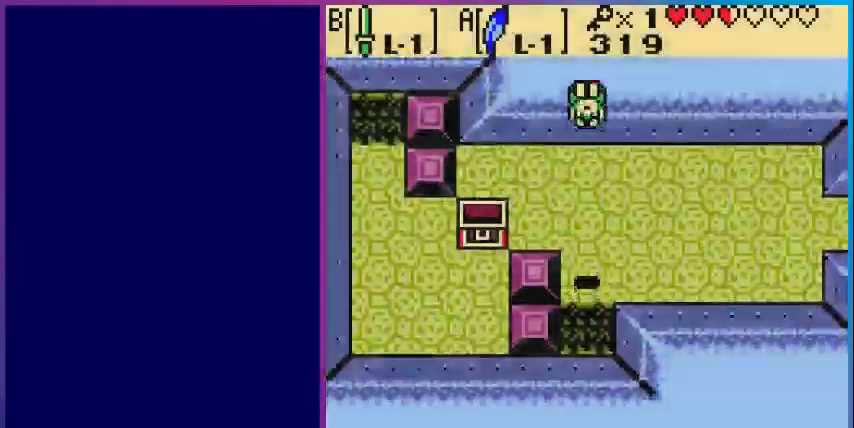
{"buttons": [], "events": [[67, "DPAD_UP", "up"], [133, "START", "down"], [267, "START", "up"]]}
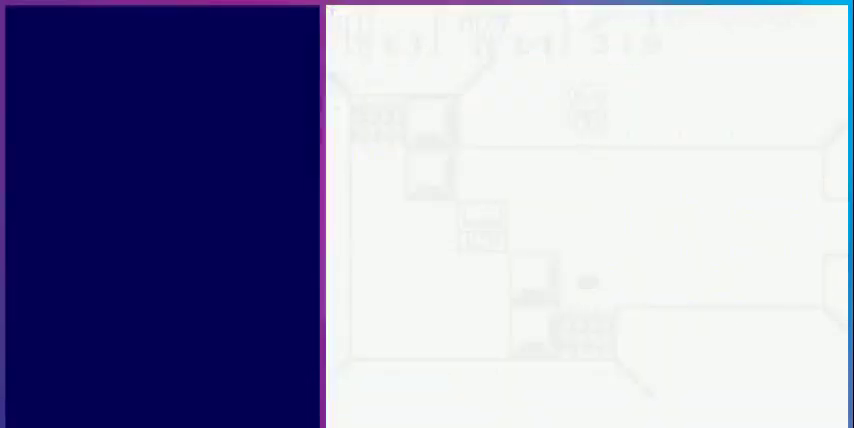
{"buttons": [], "events": [[300, "START", "down"], [433, "START", "up"]]}
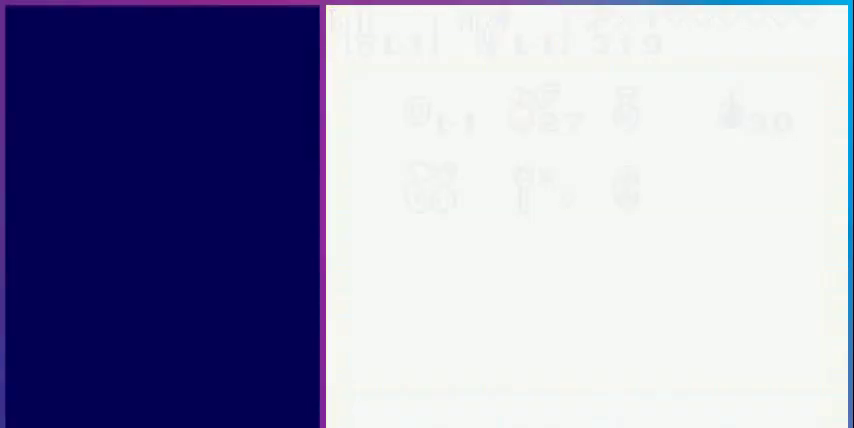
{"buttons": ["SELECT"], "events": [[400, "SELECT", "down"]]}
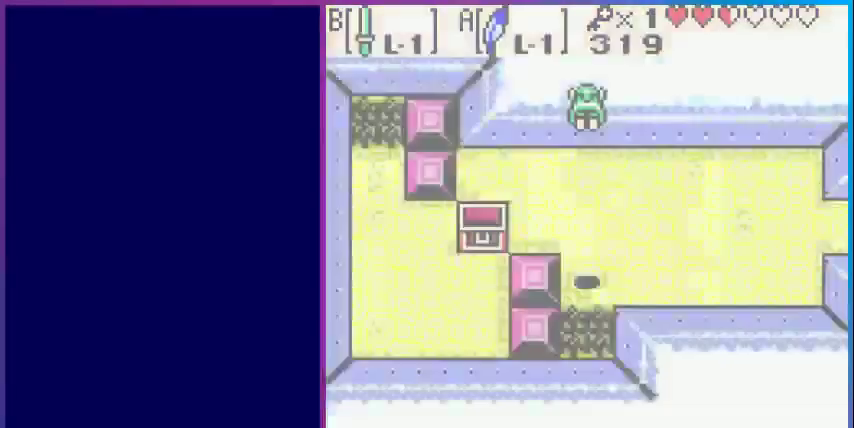
{"buttons": [], "events": [[67, "SELECT", "up"]]}
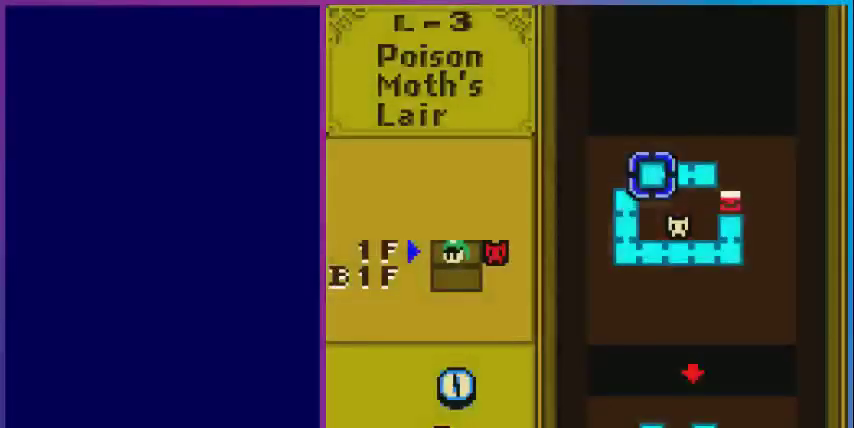
{"buttons": ["SELECT"], "events": [[500, "SELECT", "down"]]}